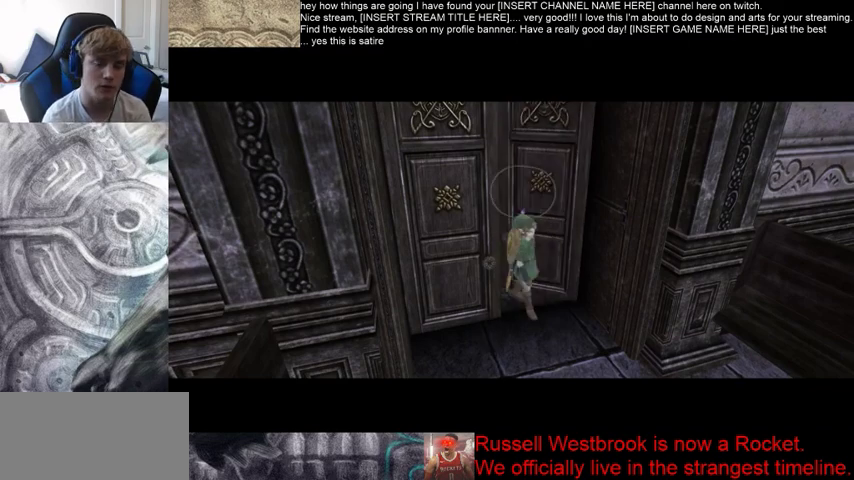
Gameplay with a controller (Xbox layout); each line is a JSON object with the inputs held at the frame after it. "events" lists button and stick changes between this image and that frame as [ms after this image, input, new state], when the widget could be followed in between. Not read: L2 L3 R3 START.
{"buttons": [], "left_stick": "center", "right_stick": "center", "events": []}
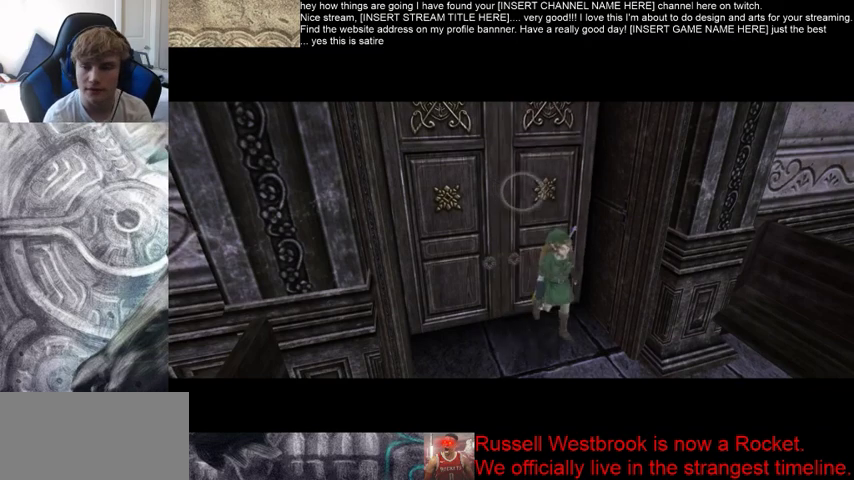
{"buttons": ["B"], "left_stick": "center", "right_stick": "center", "events": [[267, "B", "down"], [400, "B", "up"], [467, "B", "down"]]}
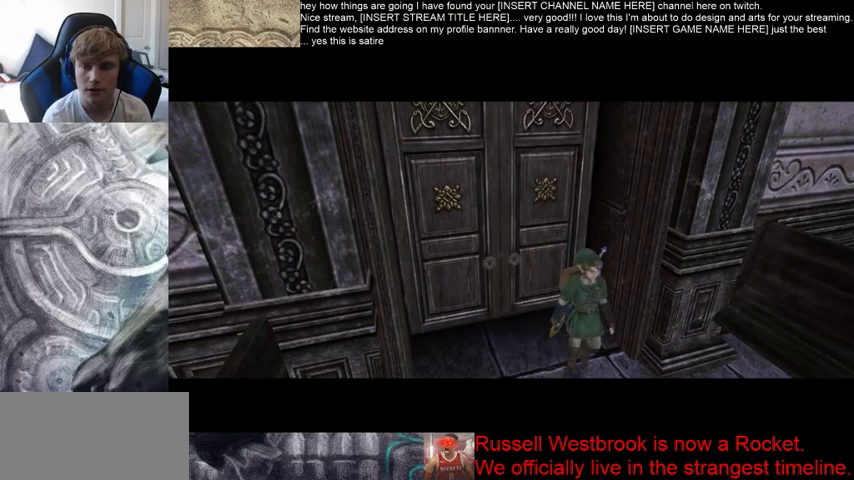
{"buttons": [], "left_stick": "center", "right_stick": "center", "events": [[233, "B", "up"], [333, "B", "down"], [467, "B", "up"]]}
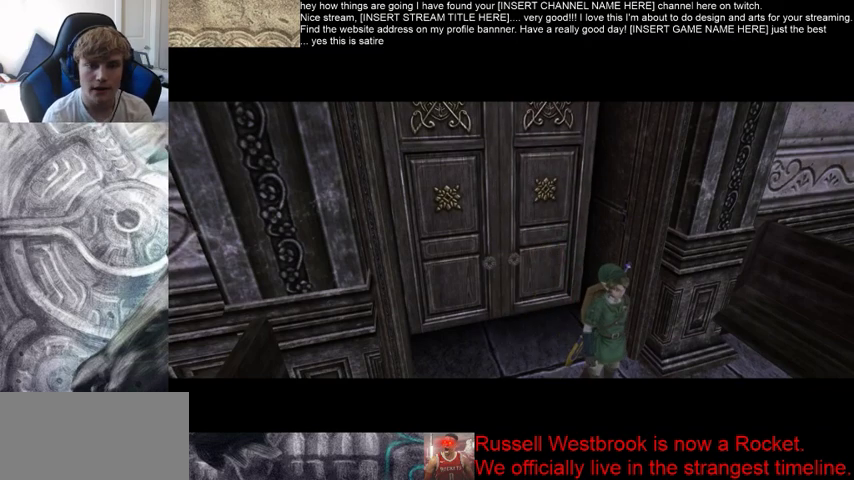
{"buttons": ["B"], "left_stick": "center", "right_stick": "center", "events": [[33, "B", "down"], [133, "B", "up"], [200, "B", "down"]]}
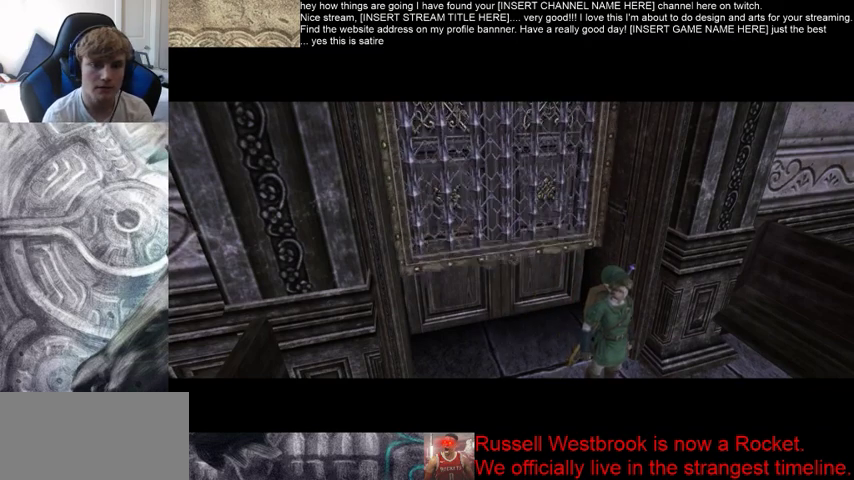
{"buttons": [], "left_stick": "center", "right_stick": "center", "events": [[33, "B", "up"], [133, "B", "down"], [233, "B", "up"], [300, "B", "down"], [433, "B", "up"]]}
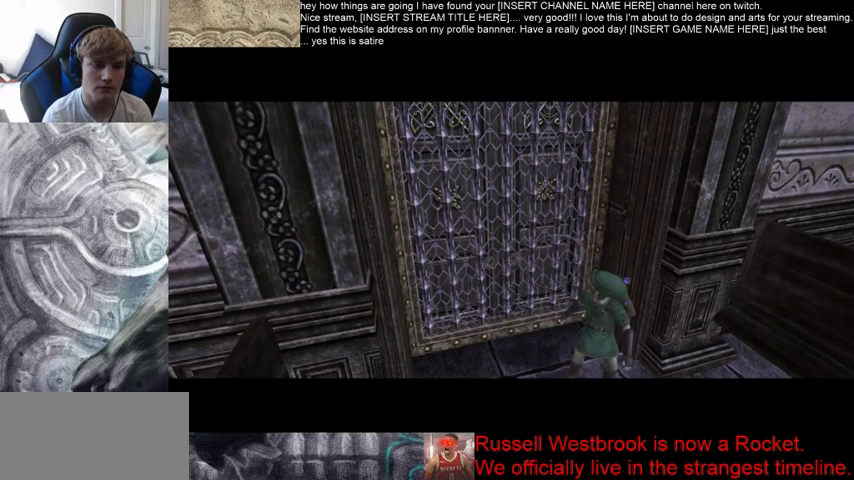
{"buttons": ["B"], "left_stick": "center", "right_stick": "center", "events": [[33, "B", "down"], [133, "B", "up"], [233, "B", "down"], [367, "B", "up"], [433, "B", "down"]]}
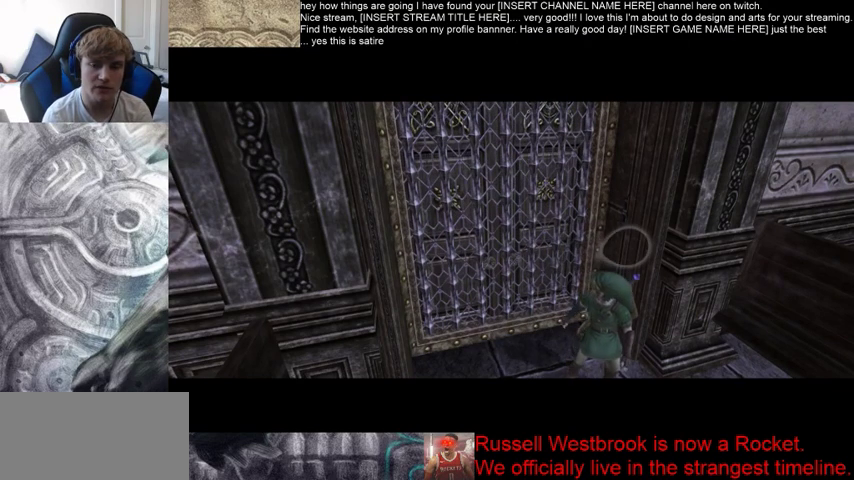
{"buttons": ["B"], "left_stick": "center", "right_stick": "center", "events": [[33, "B", "up"], [100, "B", "down"], [267, "B", "up"], [367, "B", "down"]]}
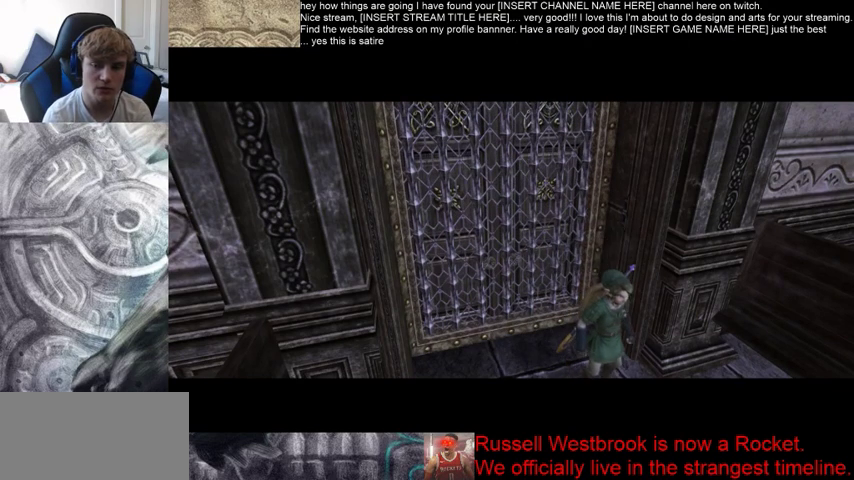
{"buttons": [], "left_stick": "center", "right_stick": "center", "events": [[500, "B", "up"]]}
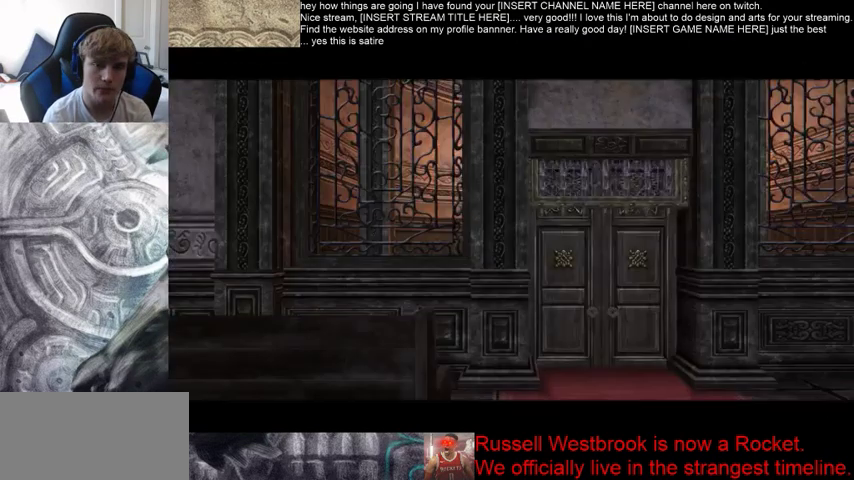
{"buttons": [], "left_stick": "center", "right_stick": "center", "events": [[133, "B", "down"], [267, "B", "up"], [367, "B", "down"], [467, "B", "up"]]}
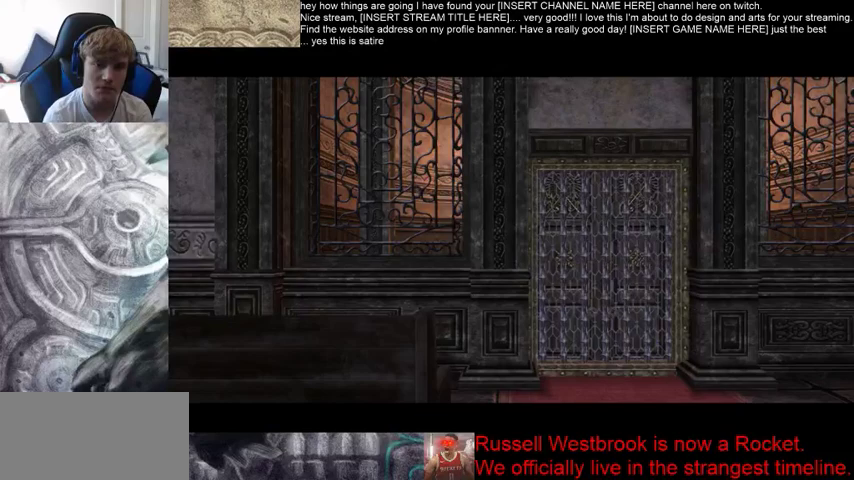
{"buttons": ["B"], "left_stick": "center", "right_stick": "center", "events": [[33, "B", "down"], [167, "B", "up"], [267, "B", "down"], [367, "B", "up"], [500, "B", "down"]]}
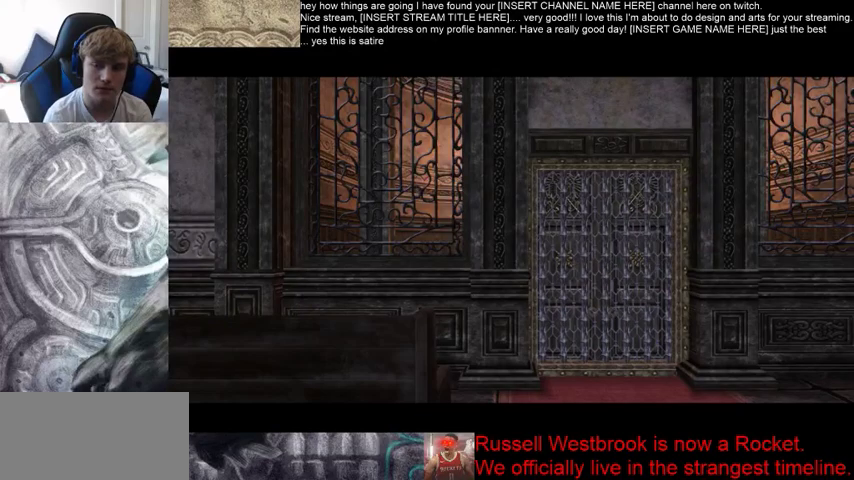
{"buttons": [], "left_stick": "center", "right_stick": "center", "events": [[67, "B", "up"], [133, "B", "down"], [467, "B", "up"]]}
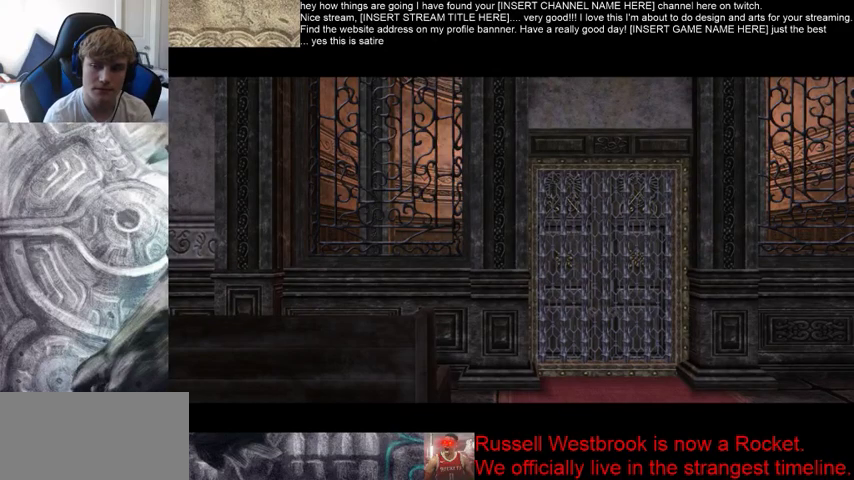
{"buttons": ["B"], "left_stick": "center", "right_stick": "center", "events": [[67, "B", "down"], [367, "B", "up"], [467, "B", "down"]]}
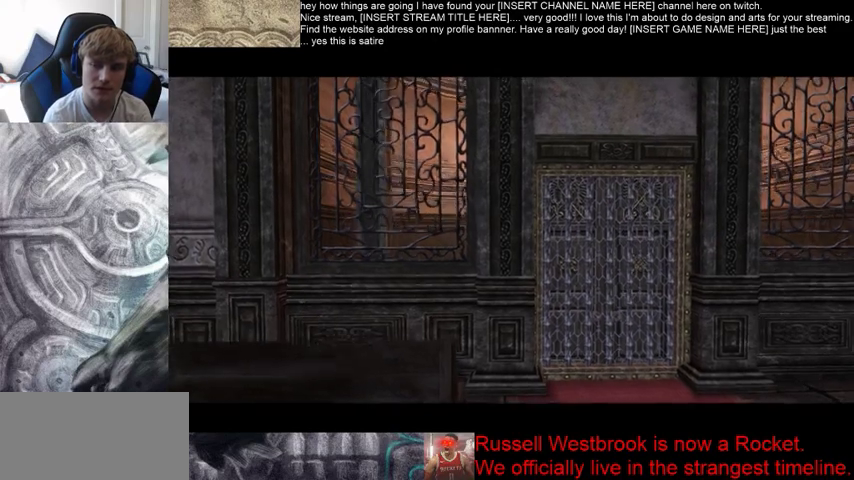
{"buttons": [], "left_stick": "center", "right_stick": "center", "events": [[67, "B", "up"], [133, "B", "down"], [500, "B", "up"]]}
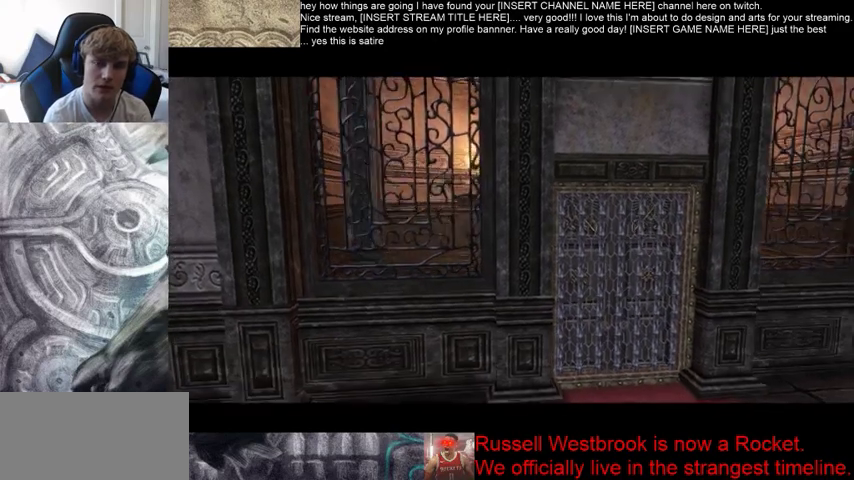
{"buttons": ["B"], "left_stick": "center", "right_stick": "center", "events": [[67, "B", "down"], [133, "B", "up"], [267, "B", "down"], [367, "B", "up"], [467, "B", "down"]]}
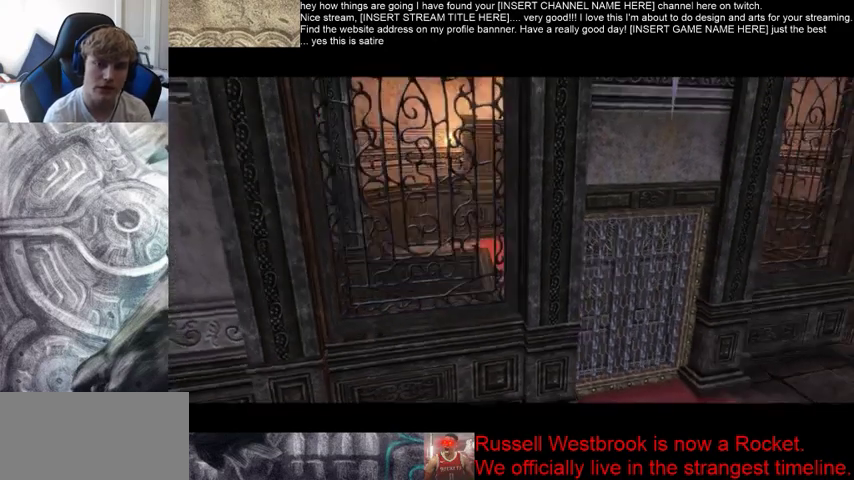
{"buttons": [], "left_stick": "center", "right_stick": "center", "events": [[67, "B", "up"], [167, "B", "down"], [267, "B", "up"], [367, "B", "down"], [500, "B", "up"]]}
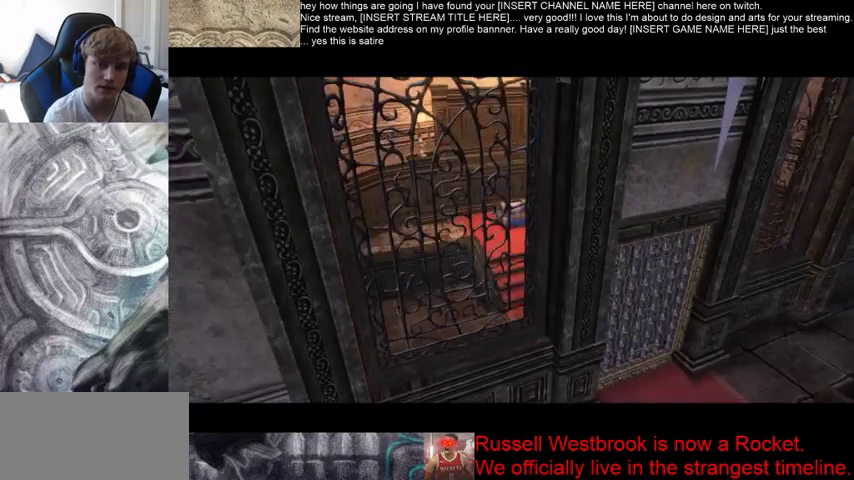
{"buttons": ["B"], "left_stick": "center", "right_stick": "center", "events": [[100, "B", "down"], [167, "B", "up"], [300, "B", "down"], [367, "B", "up"], [500, "B", "down"]]}
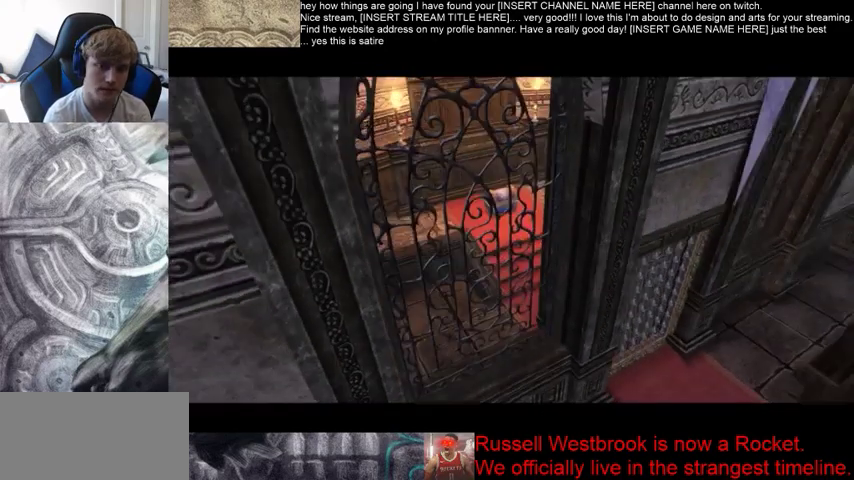
{"buttons": [], "left_stick": "center", "right_stick": "center", "events": [[67, "B", "up"], [167, "B", "down"], [267, "B", "up"], [367, "B", "down"], [467, "B", "up"]]}
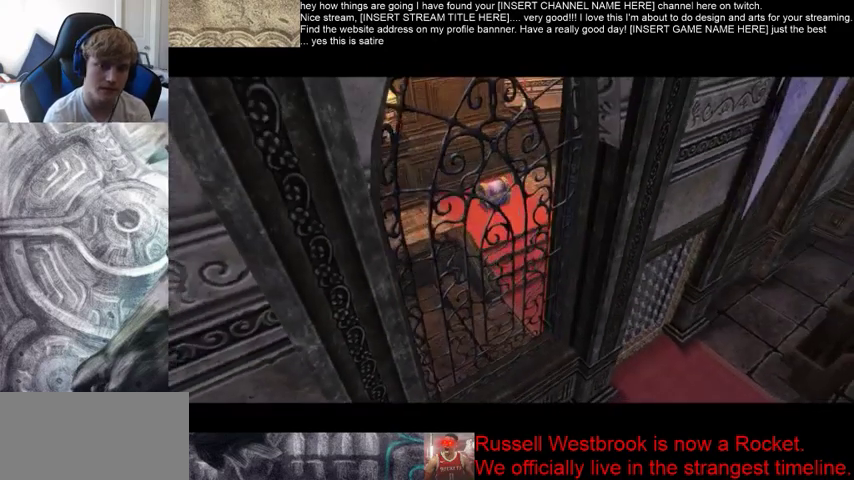
{"buttons": ["B"], "left_stick": "center", "right_stick": "center", "events": [[100, "B", "down"], [200, "B", "up"], [300, "B", "down"], [433, "B", "up"], [500, "B", "down"]]}
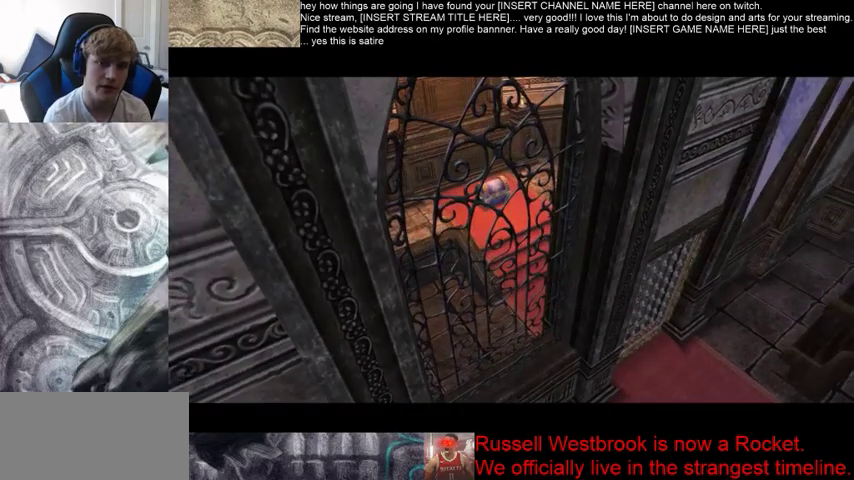
{"buttons": [], "left_stick": "center", "right_stick": "center", "events": [[300, "B", "up"], [400, "B", "down"], [500, "B", "up"]]}
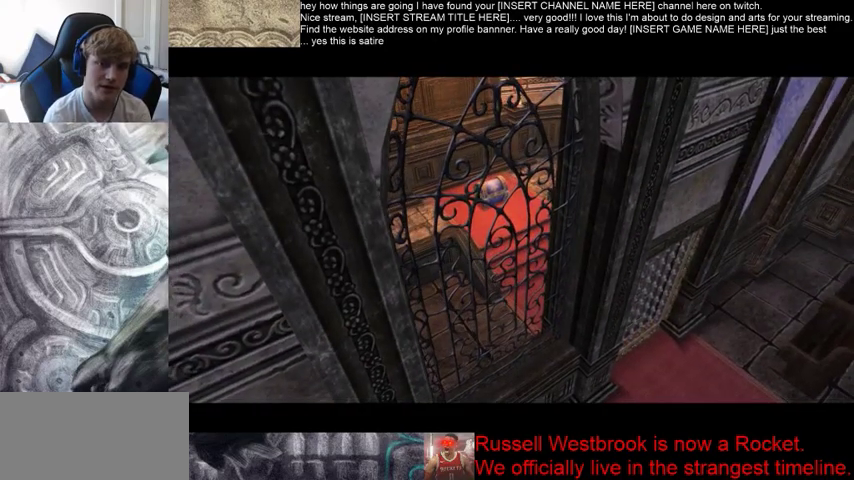
{"buttons": ["B"], "left_stick": "center", "right_stick": "center", "events": [[133, "B", "down"], [233, "B", "up"], [333, "B", "down"], [433, "B", "up"], [500, "B", "down"]]}
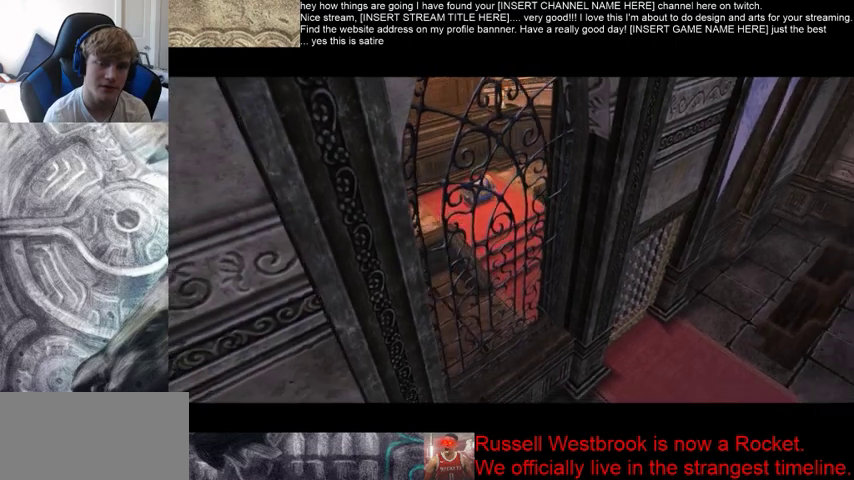
{"buttons": [], "left_stick": "center", "right_stick": "center", "events": [[433, "B", "up"]]}
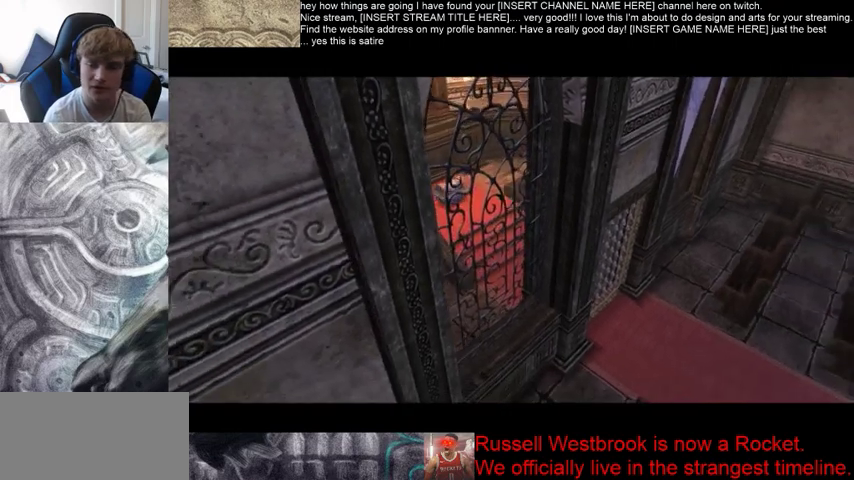
{"buttons": ["B"], "left_stick": "center", "right_stick": "center", "events": [[33, "B", "down"], [133, "B", "up"], [200, "B", "down"], [300, "B", "up"], [400, "B", "down"]]}
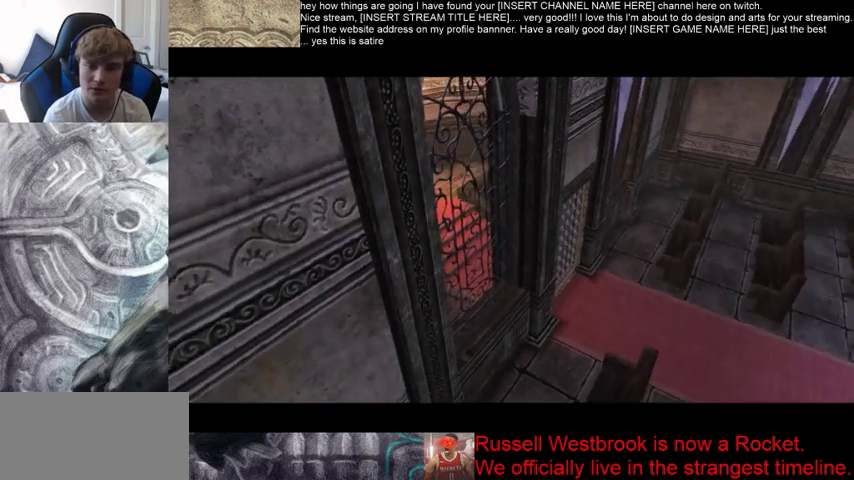
{"buttons": ["B"], "left_stick": "center", "right_stick": "center", "events": [[33, "B", "up"], [133, "B", "down"], [200, "B", "up"], [467, "B", "down"]]}
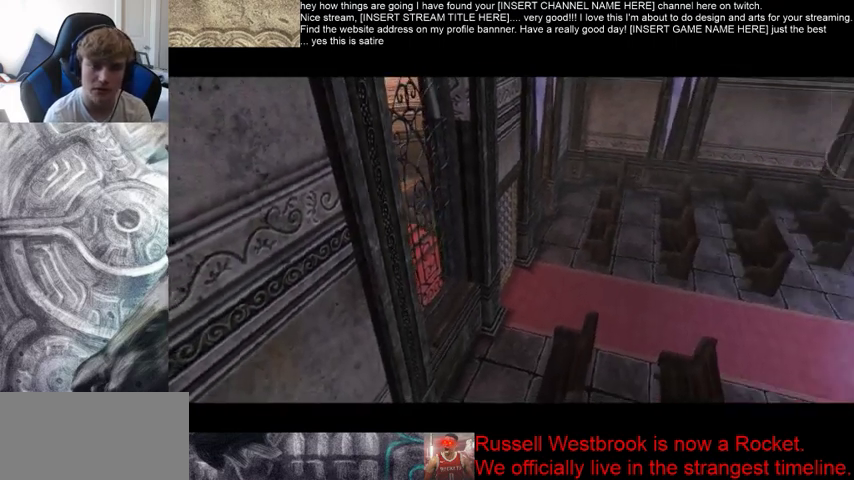
{"buttons": [], "left_stick": "center", "right_stick": "center", "events": [[100, "B", "up"], [167, "B", "down"], [267, "B", "up"], [333, "B", "down"], [467, "B", "up"]]}
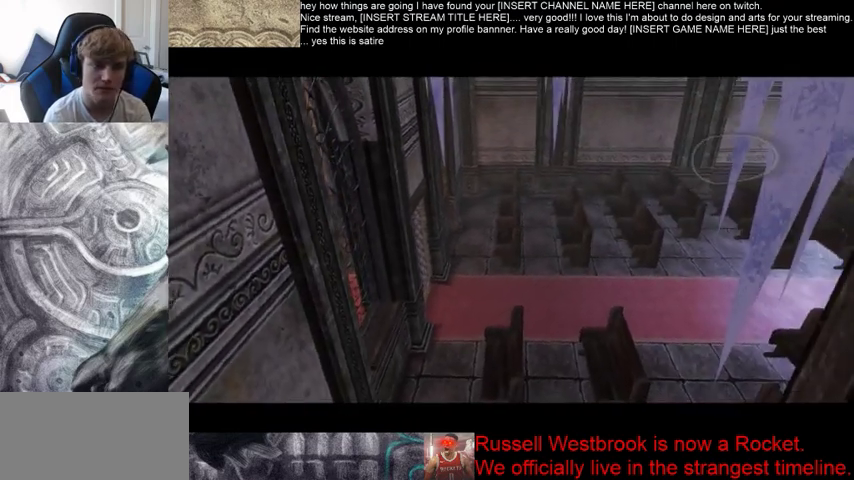
{"buttons": [], "left_stick": "center", "right_stick": "center", "events": [[33, "B", "down"], [133, "B", "up"], [200, "B", "down"], [267, "B", "up"], [367, "B", "down"], [467, "B", "up"]]}
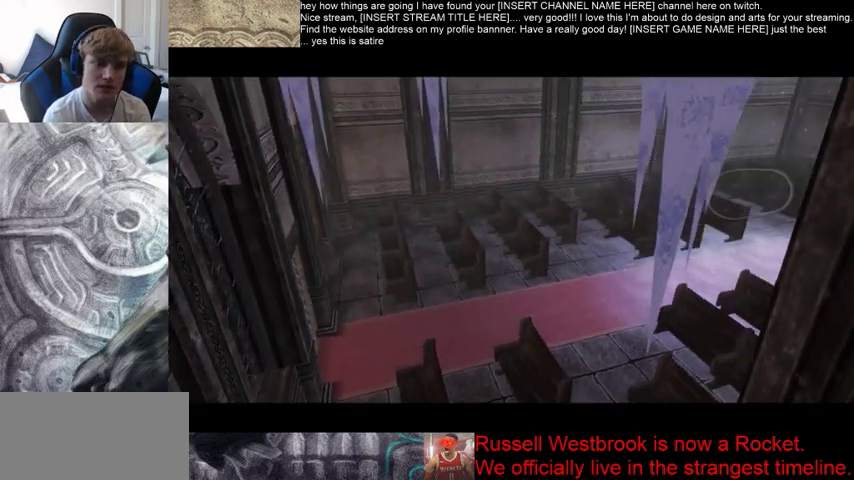
{"buttons": ["B"], "left_stick": "center", "right_stick": "center", "events": [[67, "B", "down"], [367, "B", "up"], [467, "B", "down"]]}
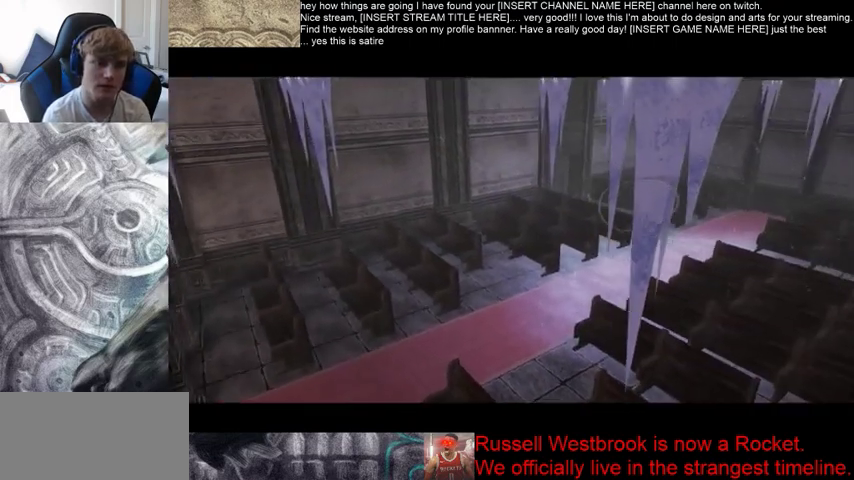
{"buttons": [], "left_stick": "center", "right_stick": "center", "events": [[100, "B", "up"], [167, "B", "down"], [267, "B", "up"], [333, "B", "down"], [467, "B", "up"]]}
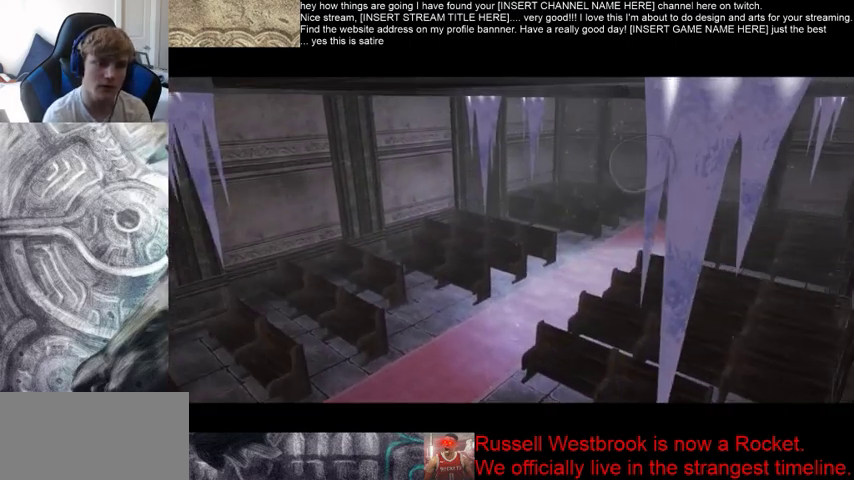
{"buttons": ["B"], "left_stick": "center", "right_stick": "center", "events": [[67, "B", "down"], [167, "B", "up"], [267, "B", "down"], [333, "B", "up"], [400, "B", "down"]]}
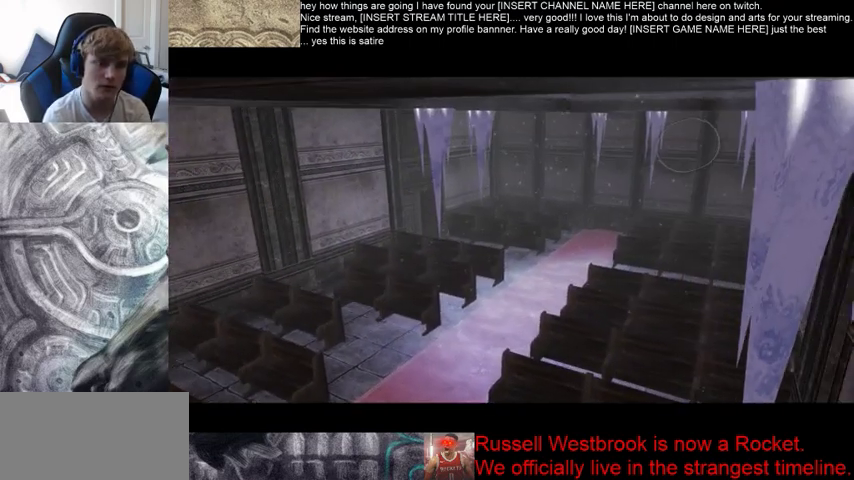
{"buttons": ["B"], "left_stick": "center", "right_stick": "center", "events": [[67, "B", "up"], [167, "B", "down"], [233, "B", "up"], [333, "B", "down"], [433, "B", "up"], [500, "B", "down"]]}